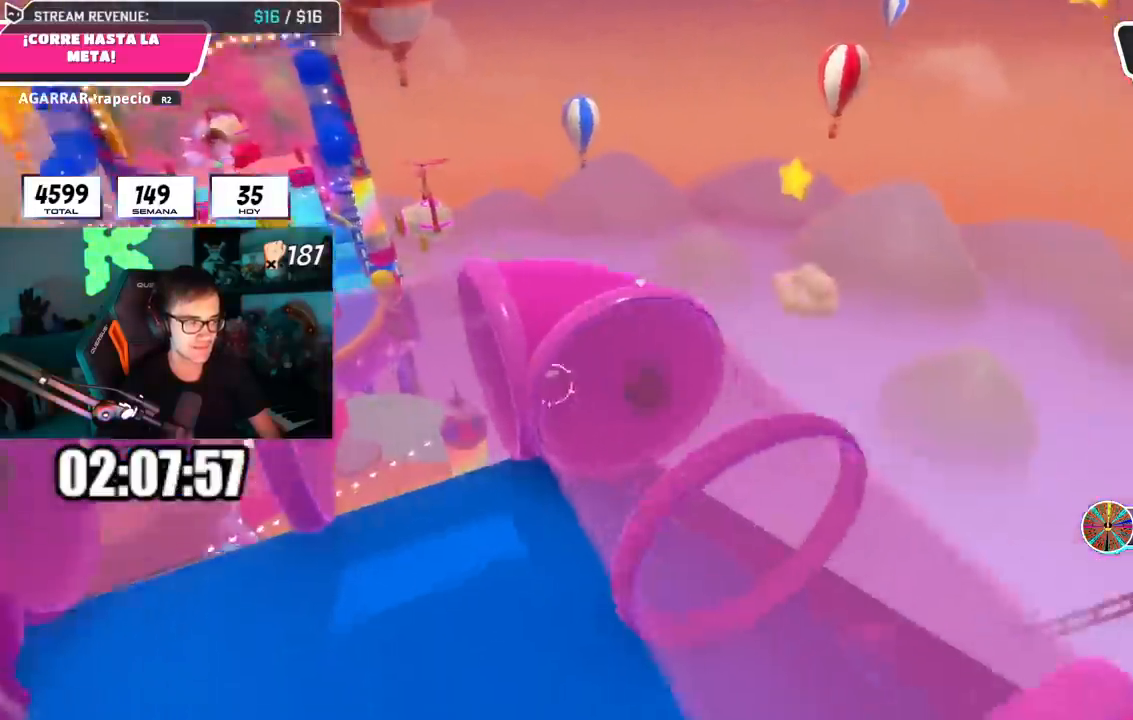
Gameplay with a controller (PlayStation layout); each line is a JSON object with the inputs held at the frame after it. "events" lists button and stick changes between this image and that frame as [ms after this image, input, new state], when the widget could be followed in between.
{"buttons": [], "left_stick": "up-right", "right_stick": "right", "events": [[50, "left_stick", "center"], [184, "L1", "down"], [267, "left_stick", "up-right"], [284, "L1", "up"], [334, "right_stick", "down-left"], [384, "right_stick", "center"], [467, "right_stick", "right"]]}
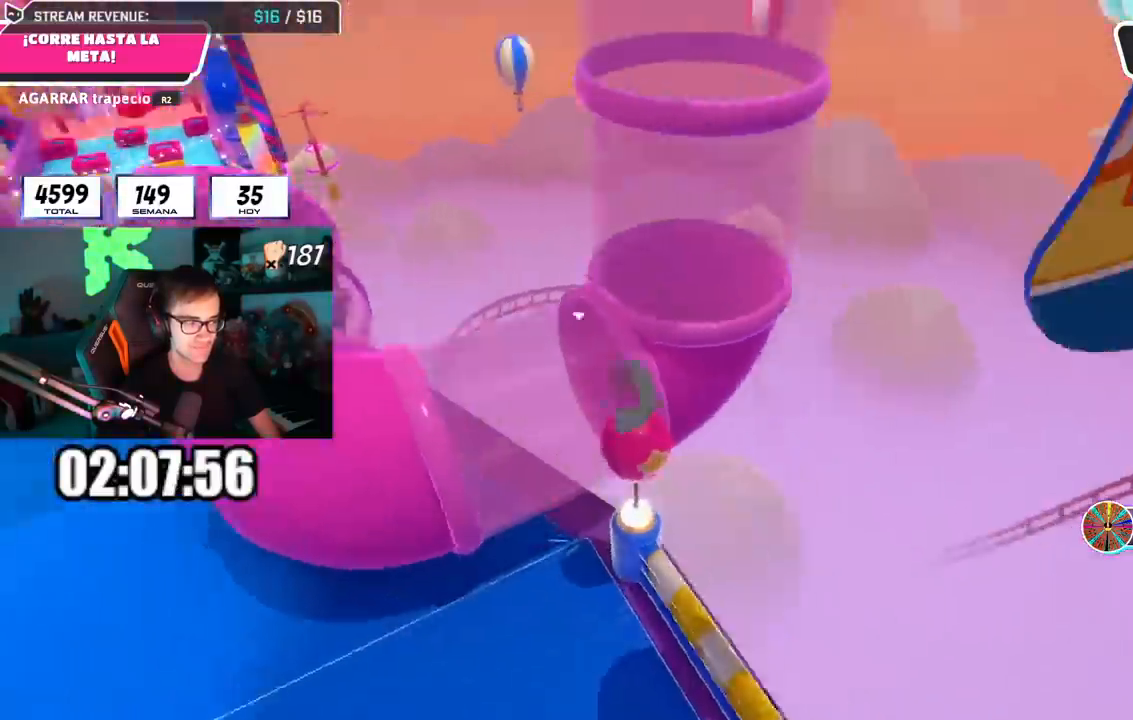
{"buttons": [], "left_stick": "up", "right_stick": "center", "events": [[67, "left_stick", "up"], [334, "right_stick", "up-left"], [434, "right_stick", "center"]]}
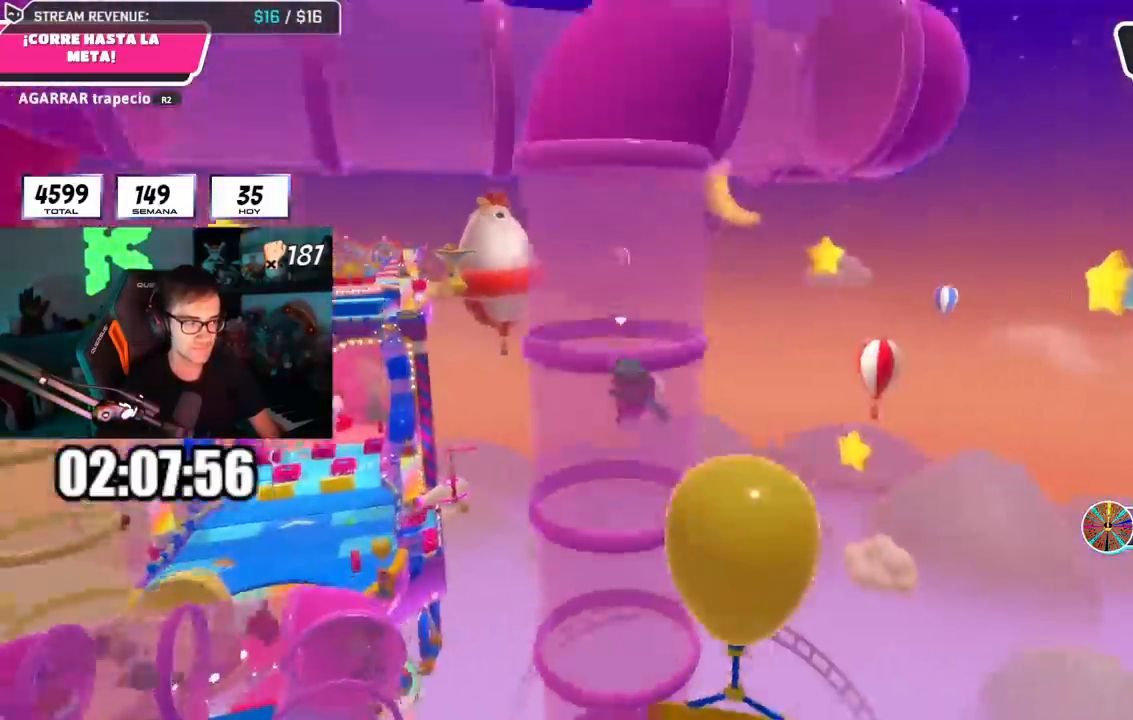
{"buttons": [], "left_stick": "up", "right_stick": "center", "events": [[150, "right_stick", "down-right"], [234, "right_stick", "center"]]}
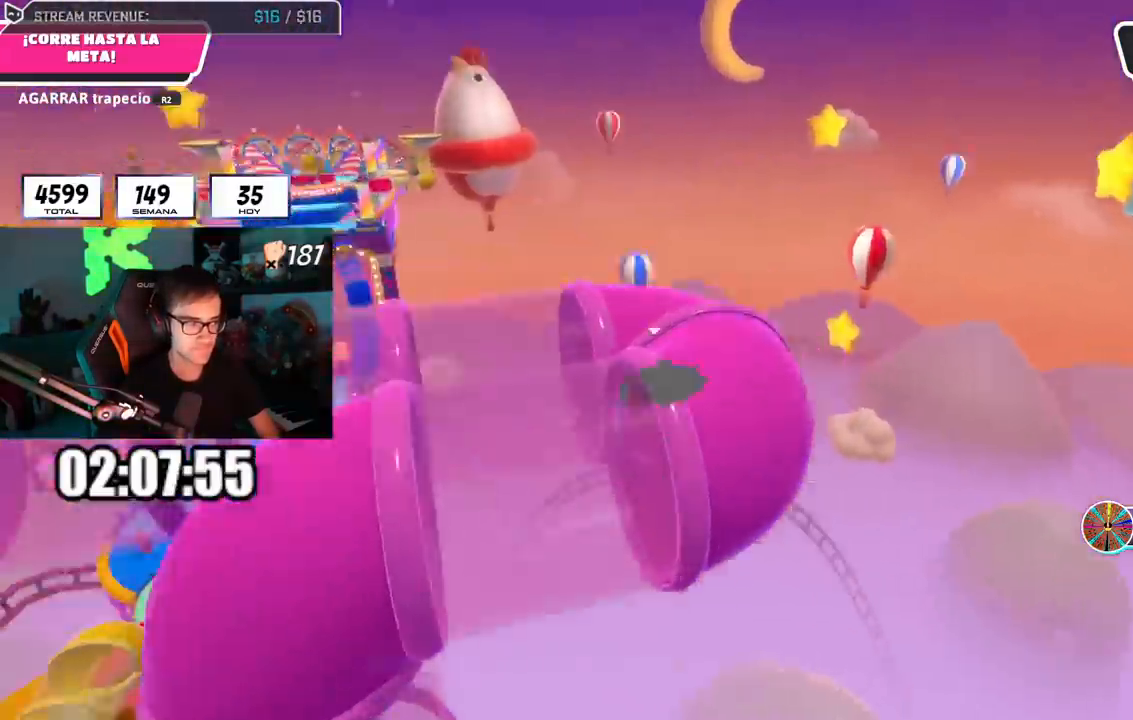
{"buttons": [], "left_stick": "up", "right_stick": "center", "events": [[17, "right_stick", "right"], [83, "right_stick", "center"]]}
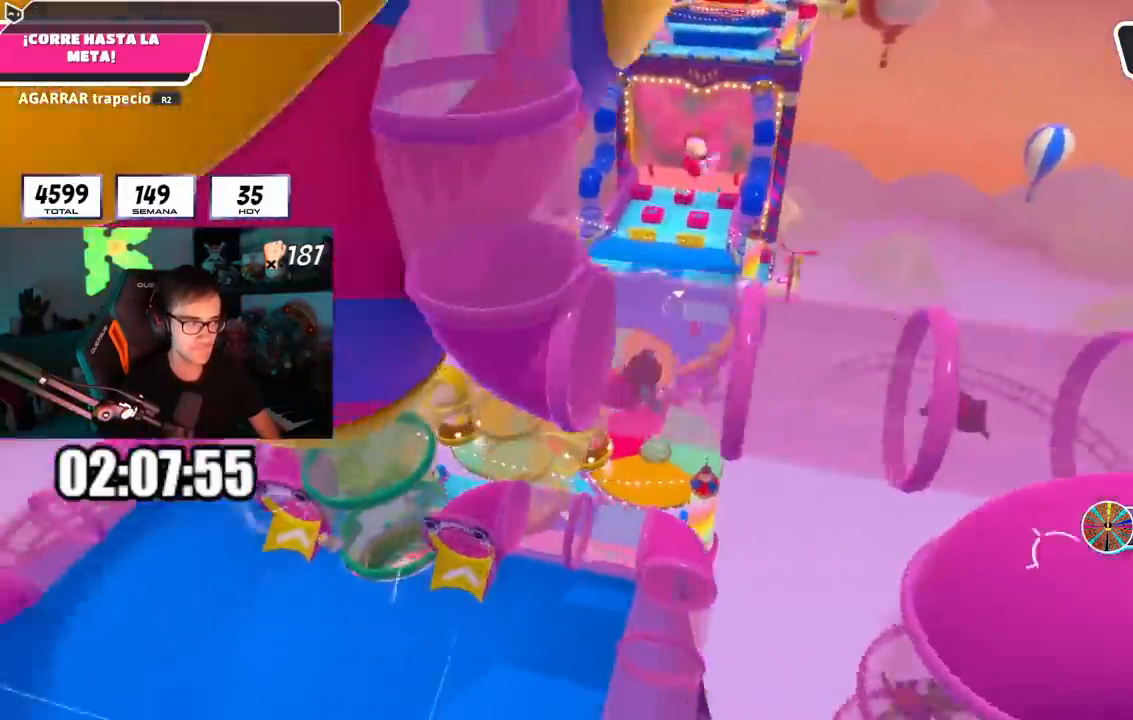
{"buttons": [], "left_stick": "up", "right_stick": "down", "events": [[501, "right_stick", "down"]]}
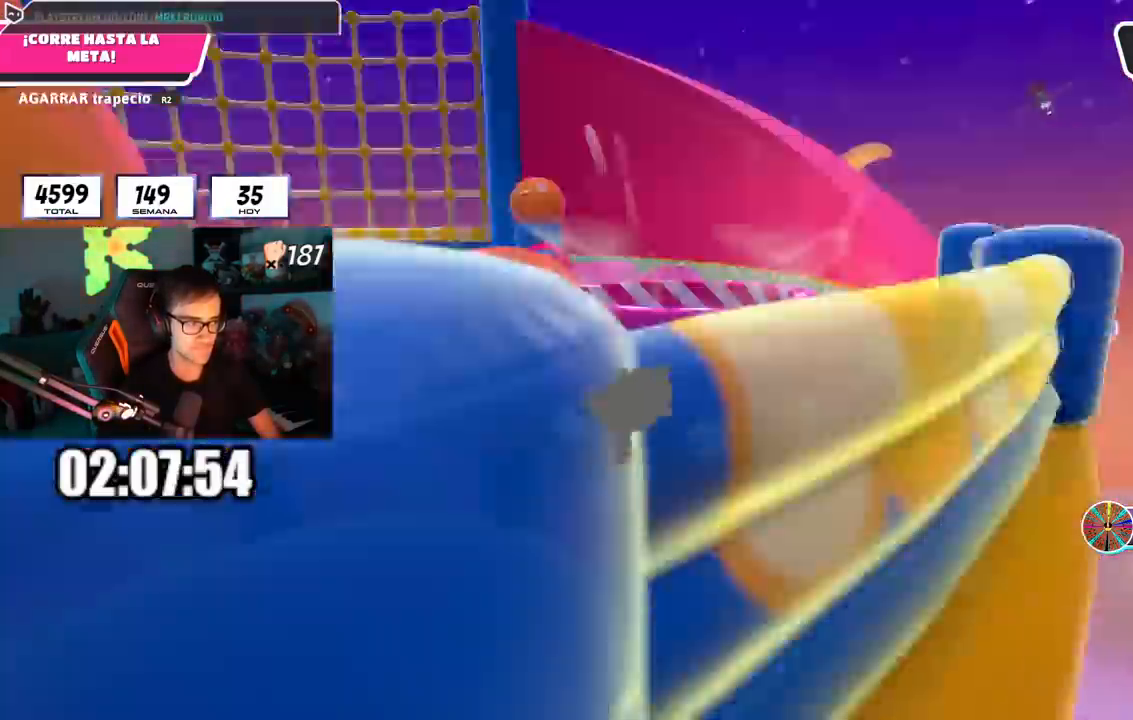
{"buttons": [], "left_stick": "up", "right_stick": "down", "events": []}
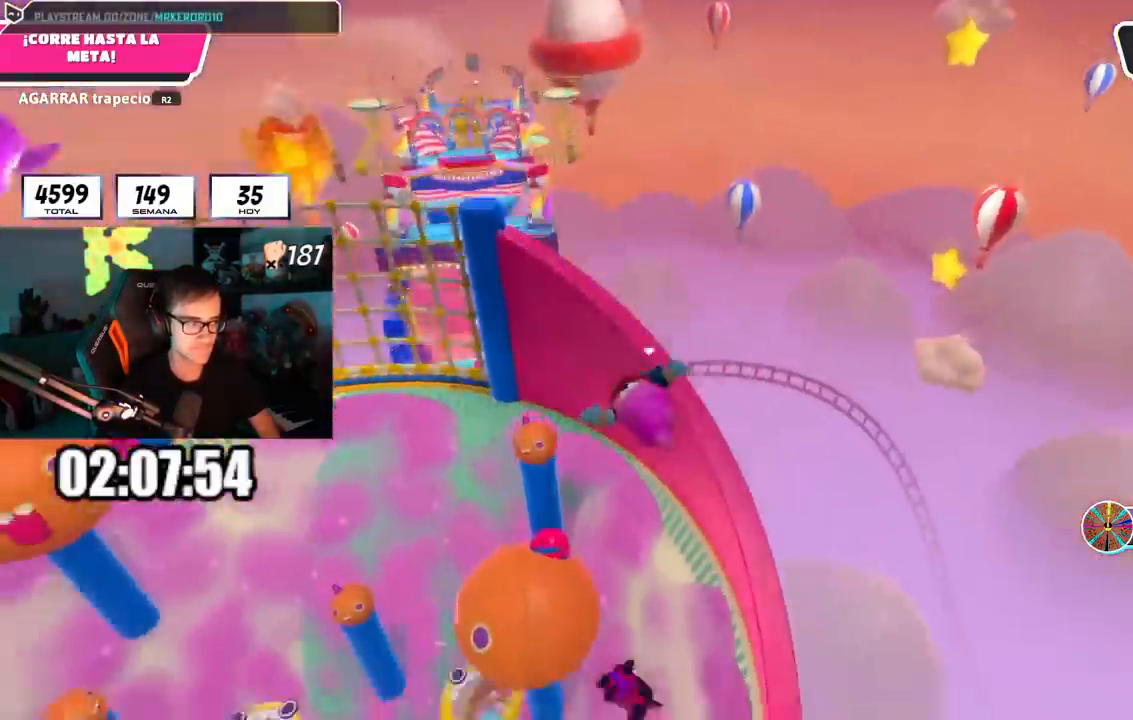
{"buttons": [], "left_stick": "up-left", "right_stick": "center", "events": [[434, "left_stick", "up-left"], [484, "right_stick", "center"]]}
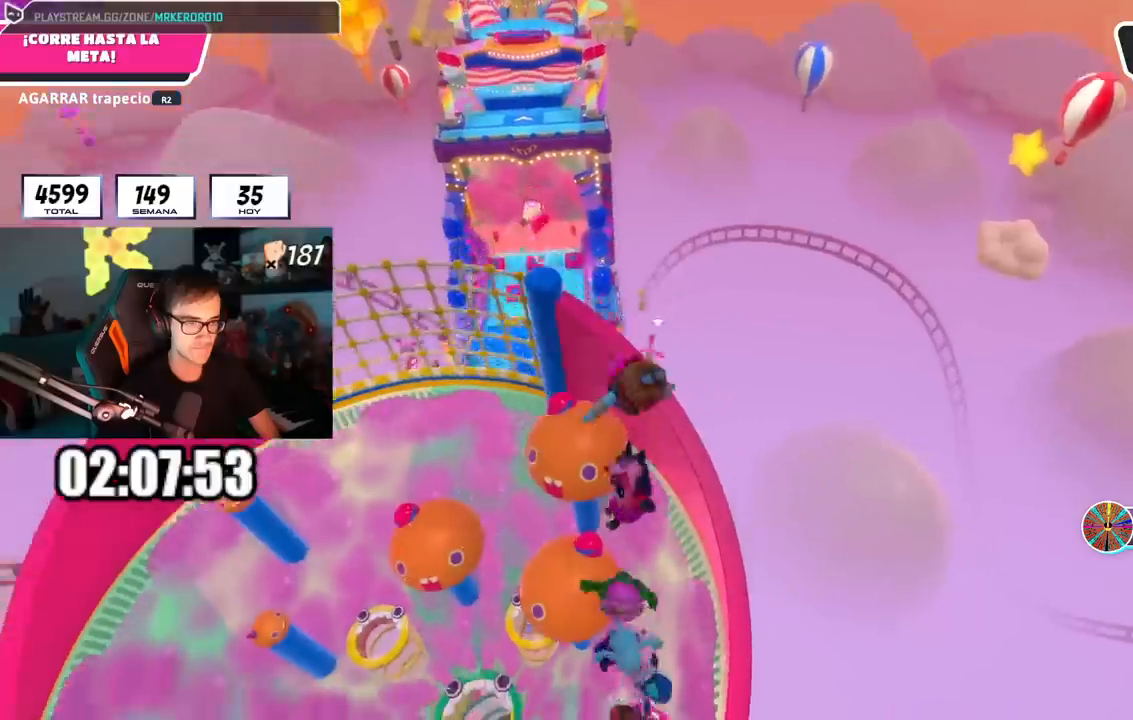
{"buttons": [], "left_stick": "up-left", "right_stick": "center", "events": []}
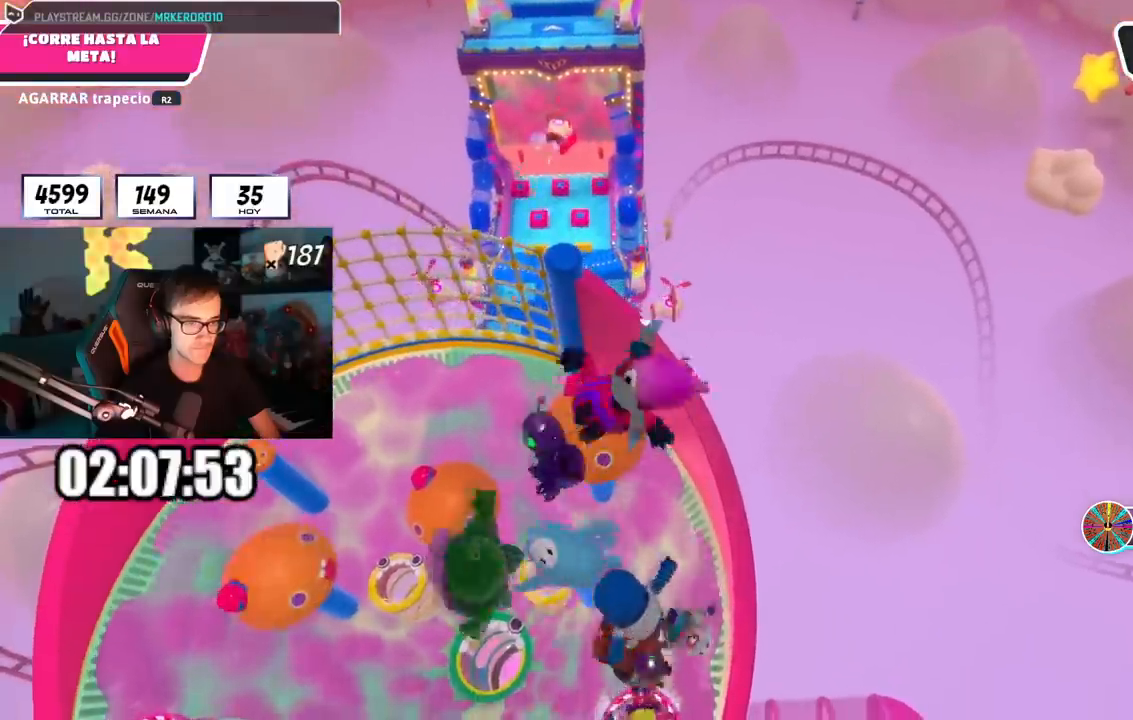
{"buttons": [], "left_stick": "up", "right_stick": "center", "events": [[367, "left_stick", "up"]]}
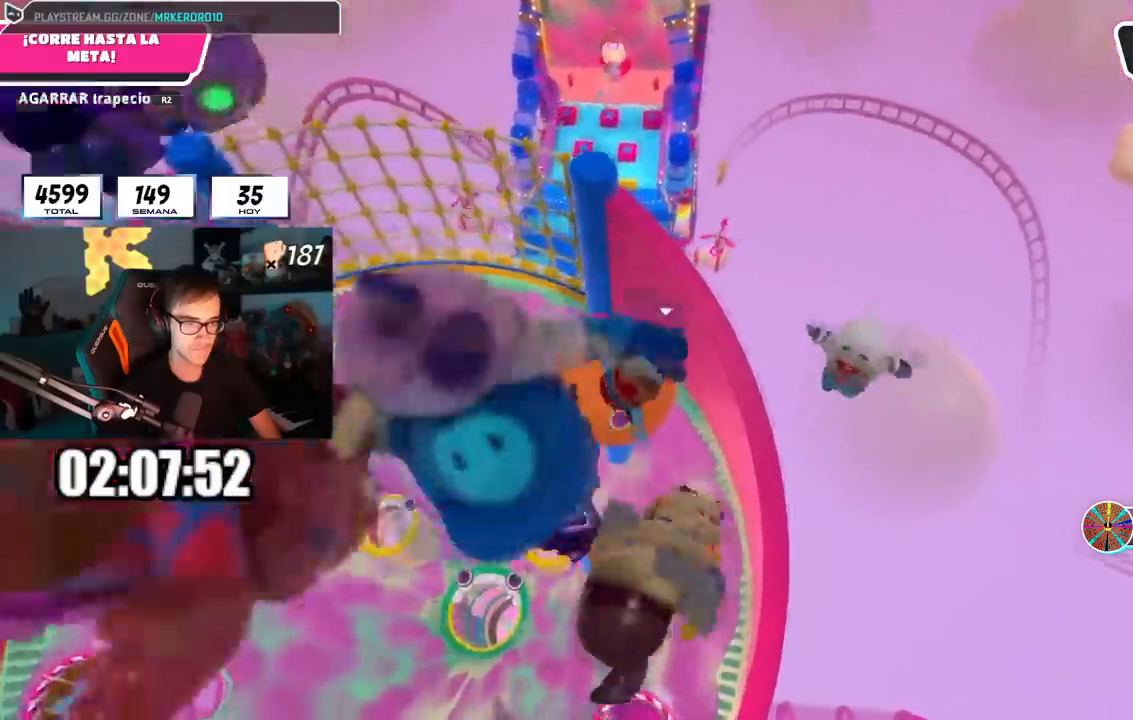
{"buttons": [], "left_stick": "up", "right_stick": "up", "events": [[83, "left_stick", "up-right"], [267, "right_stick", "up"], [484, "left_stick", "up"]]}
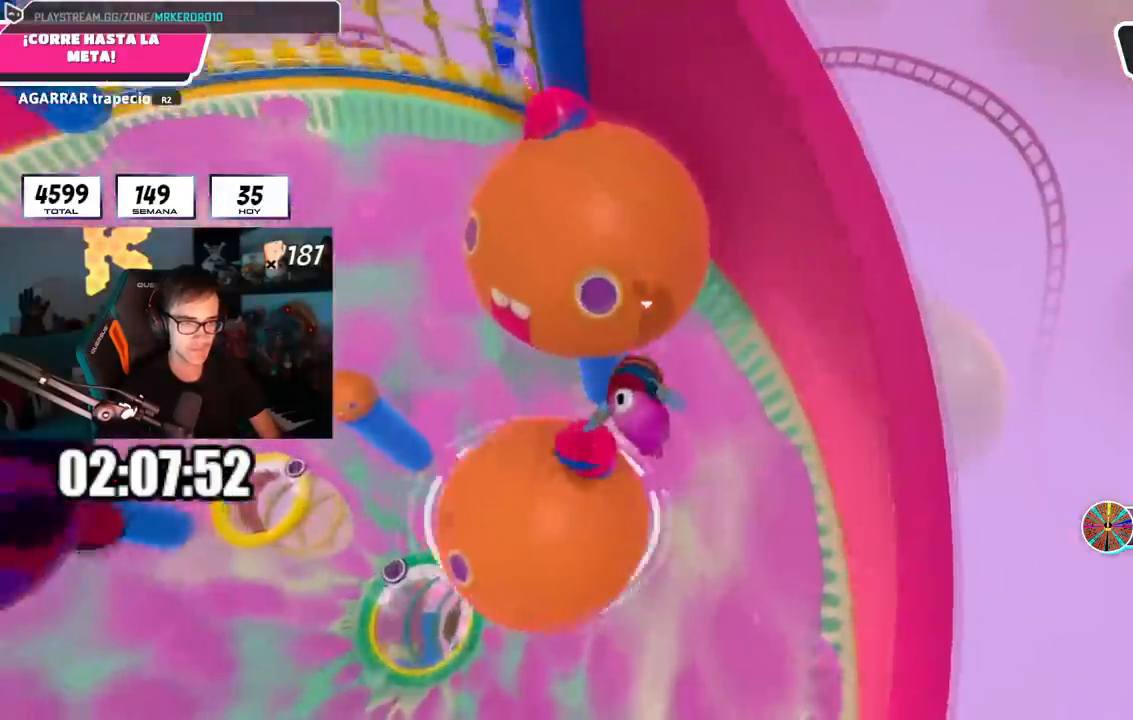
{"buttons": [], "left_stick": "up-left", "right_stick": "down-left", "events": [[234, "L1", "down"], [384, "right_stick", "left"], [434, "left_stick", "up-left"], [451, "L1", "up"], [451, "right_stick", "down-left"]]}
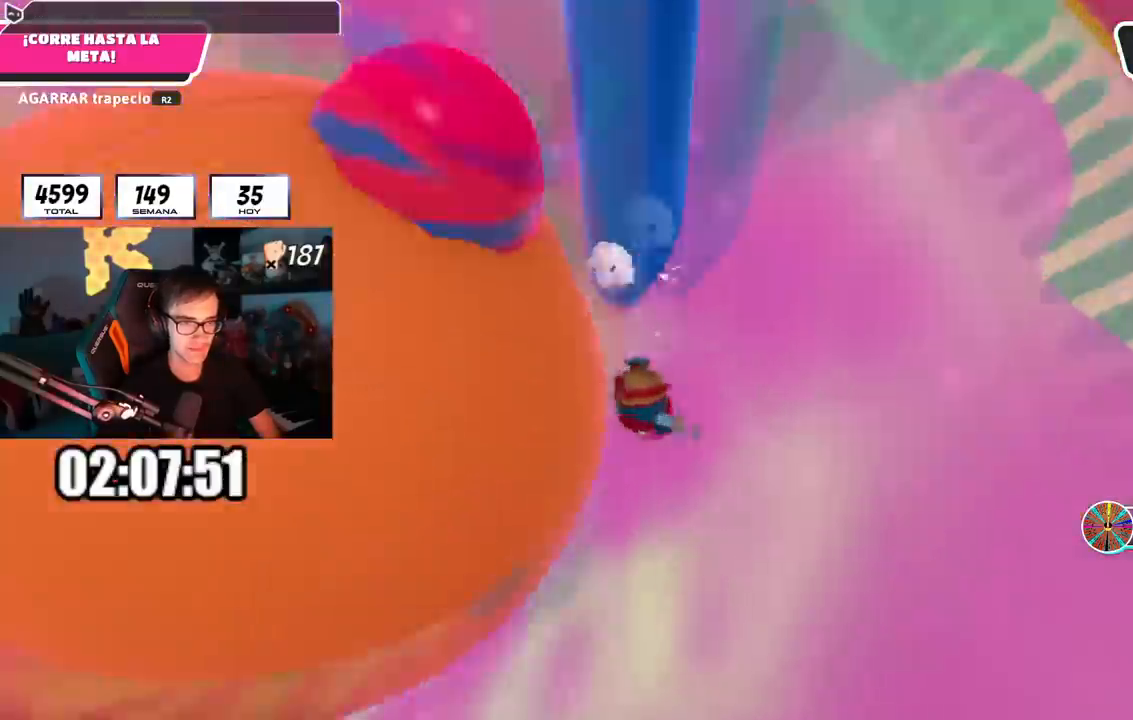
{"buttons": [], "left_stick": "up-right", "right_stick": "up-right", "events": [[33, "left_stick", "left"], [133, "right_stick", "center"], [217, "left_stick", "up"], [400, "left_stick", "up-right"], [467, "right_stick", "up-right"]]}
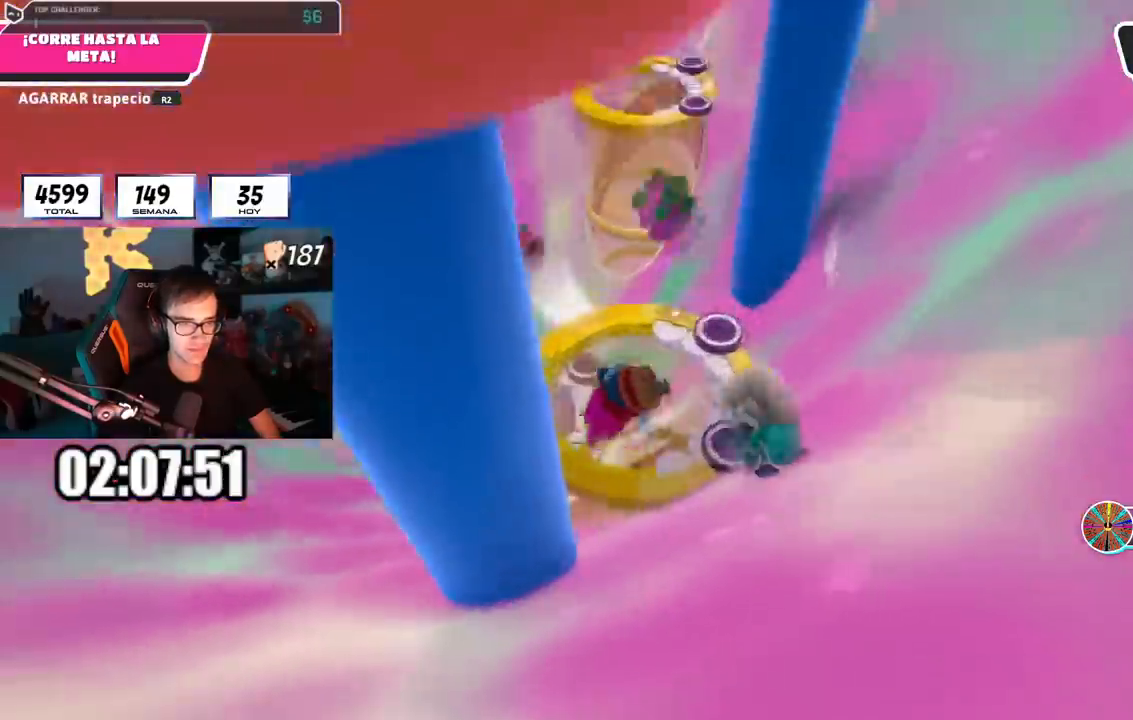
{"buttons": [], "left_stick": "center", "right_stick": "right", "events": [[100, "left_stick", "up"], [117, "right_stick", "right"], [334, "L1", "down"], [367, "left_stick", "center"], [384, "L1", "up"]]}
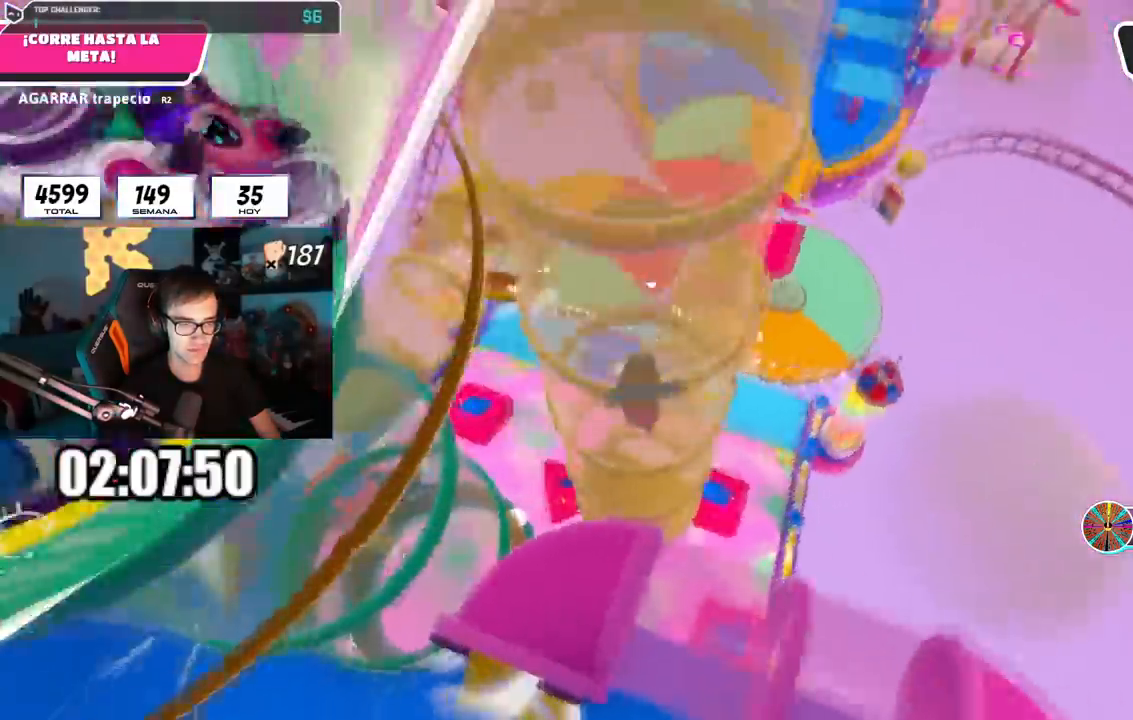
{"buttons": [], "left_stick": "up-left", "right_stick": "down", "events": [[67, "left_stick", "up-right"], [100, "right_stick", "center"], [150, "right_stick", "down"], [250, "left_stick", "up-left"]]}
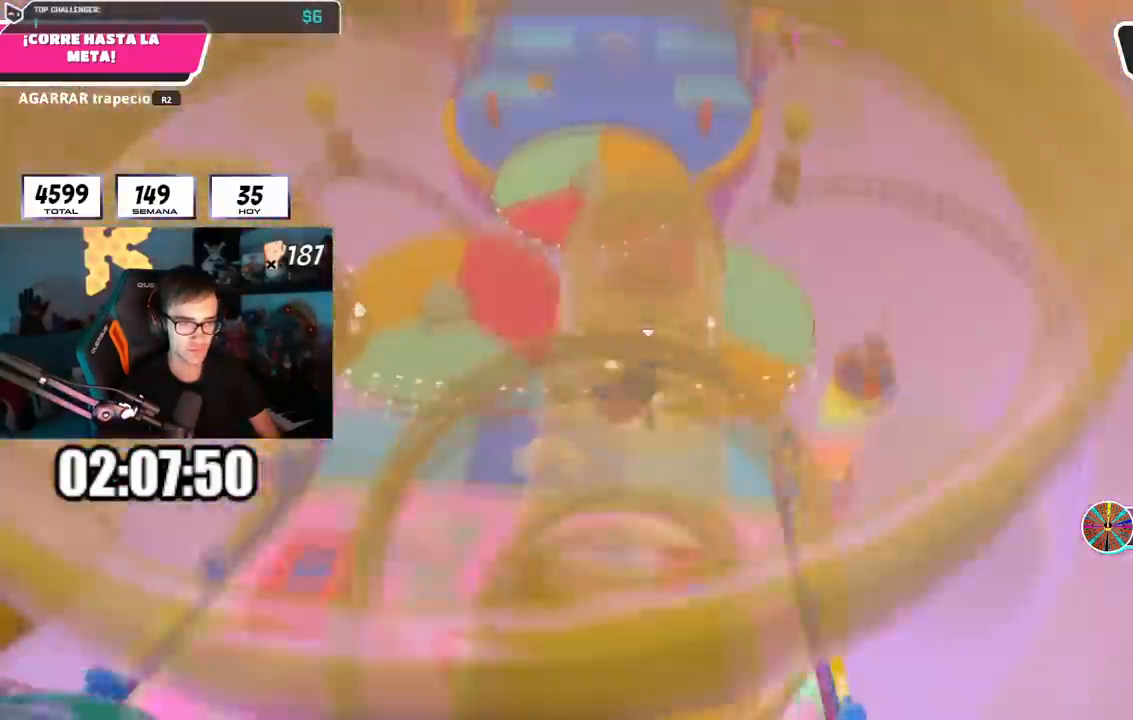
{"buttons": [], "left_stick": "down-left", "right_stick": "down", "events": [[284, "left_stick", "center"], [467, "left_stick", "down-left"]]}
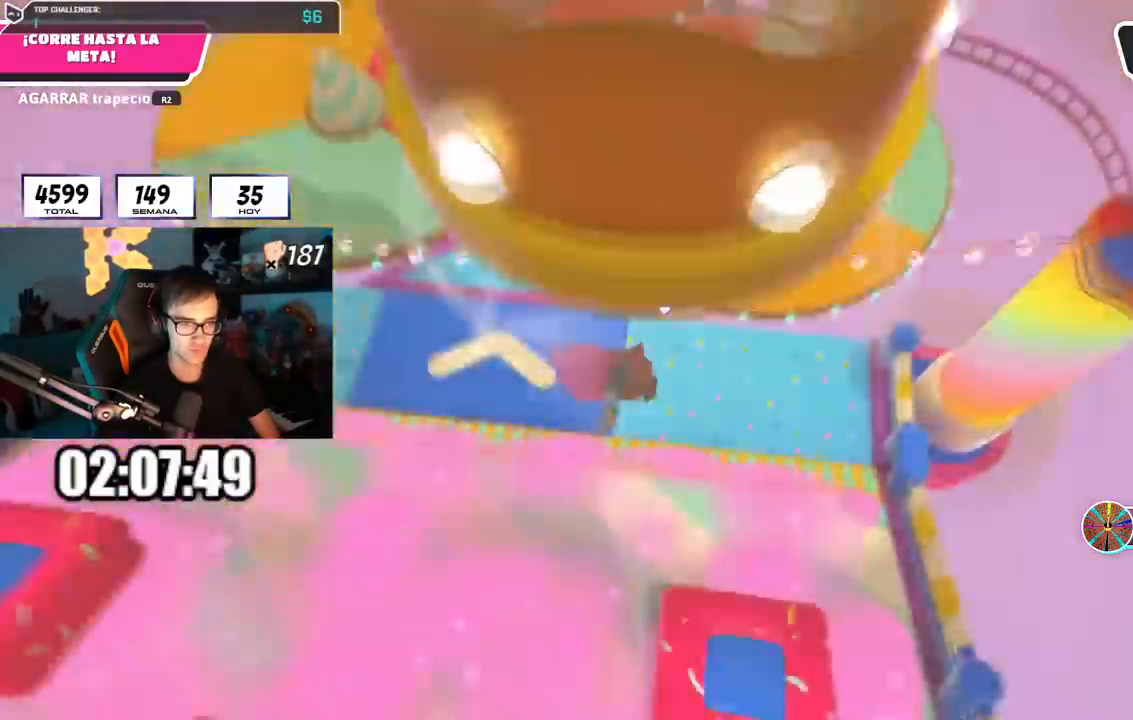
{"buttons": [], "left_stick": "up", "right_stick": "center", "events": [[117, "left_stick", "up"], [384, "right_stick", "center"]]}
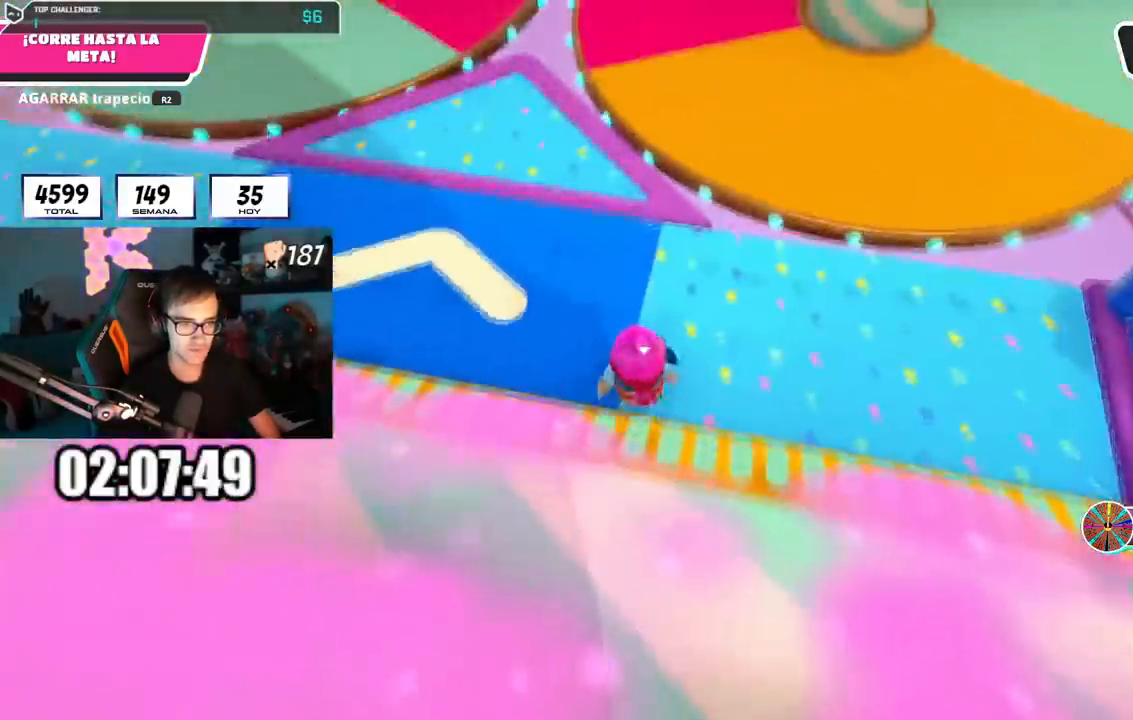
{"buttons": [], "left_stick": "up", "right_stick": "up", "events": [[467, "right_stick", "up"]]}